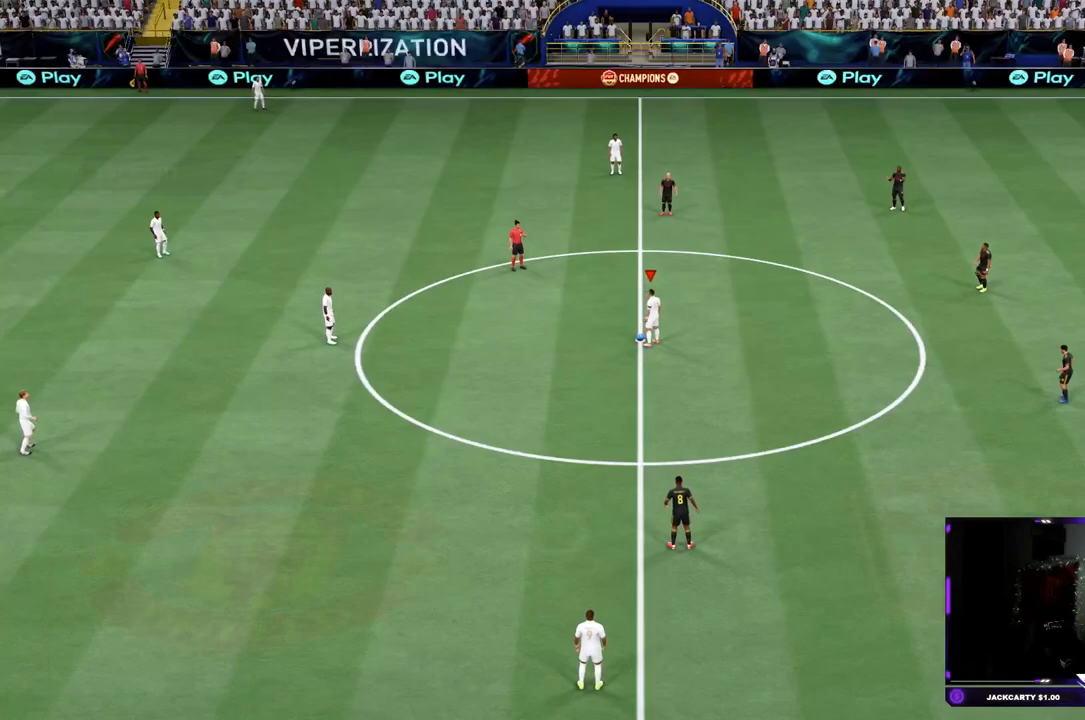
Gameplay with a controller (PlayStation layout); each line is a JSON object with the inputs held at the frame after it. "events" lists button and stick changes between this image and that frame as [ms after this image, input, new state], when the widget could be followed in between. Not read: L3 R3.
{"buttons": [], "left_stick": "center", "right_stick": "center", "events": []}
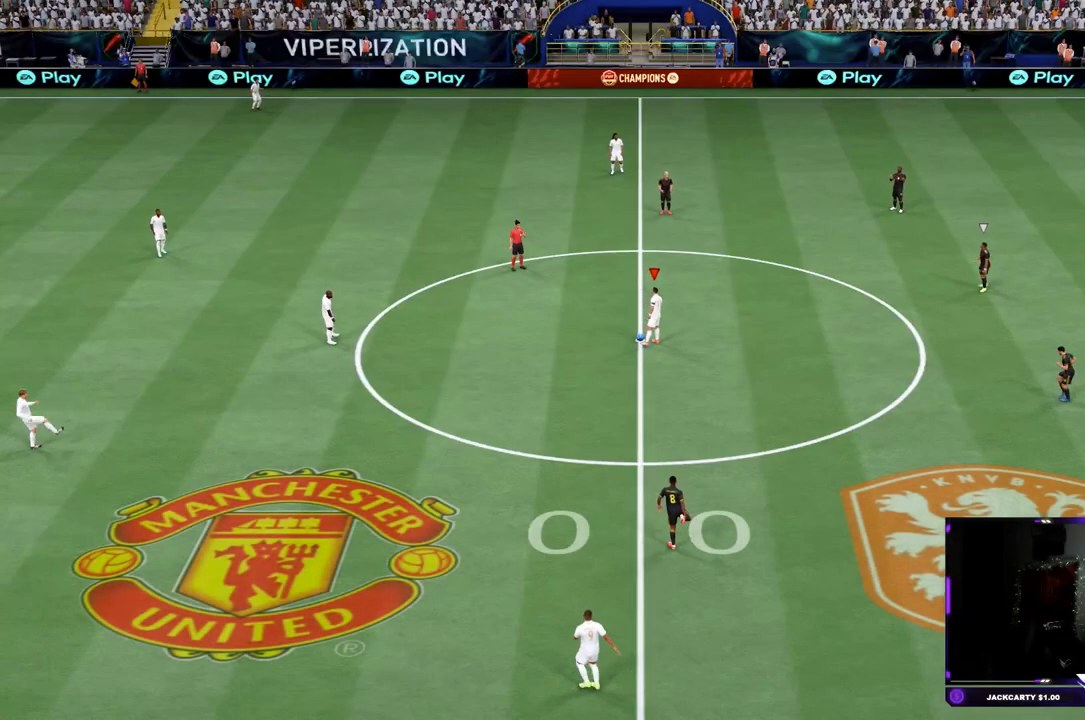
{"buttons": [], "left_stick": "center", "right_stick": "center", "events": [[34, "DPAD_RIGHT", "down"], [134, "DPAD_RIGHT", "up"]]}
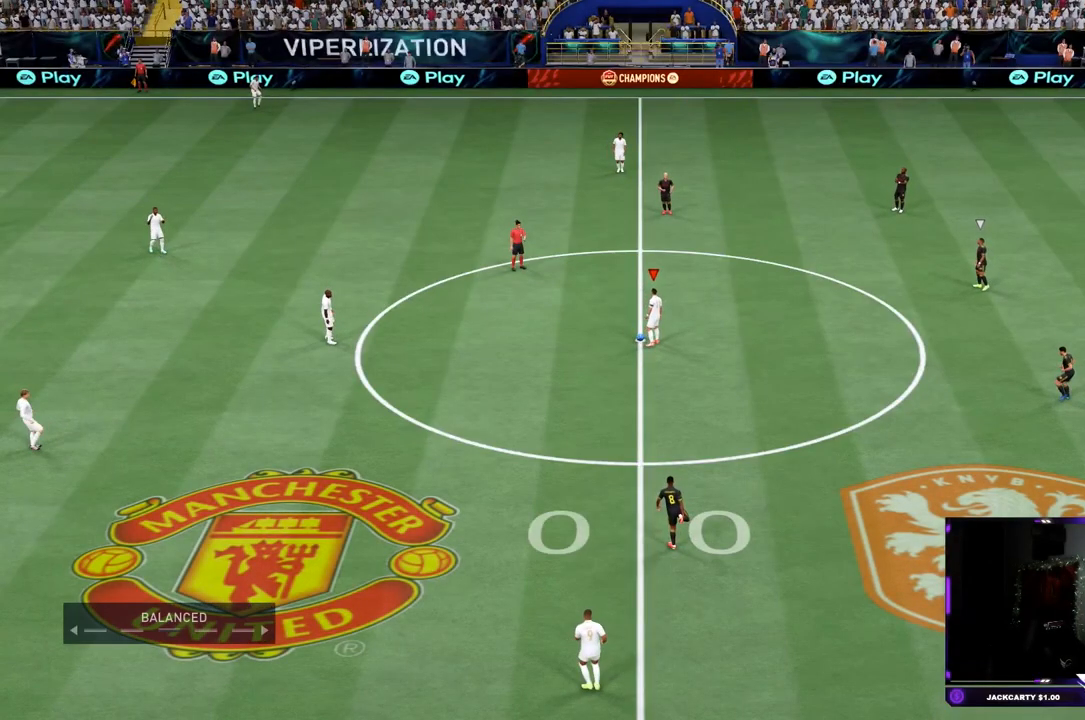
{"buttons": ["DPAD_RIGHT"], "left_stick": "center", "right_stick": "center", "events": [[400, "DPAD_RIGHT", "down"]]}
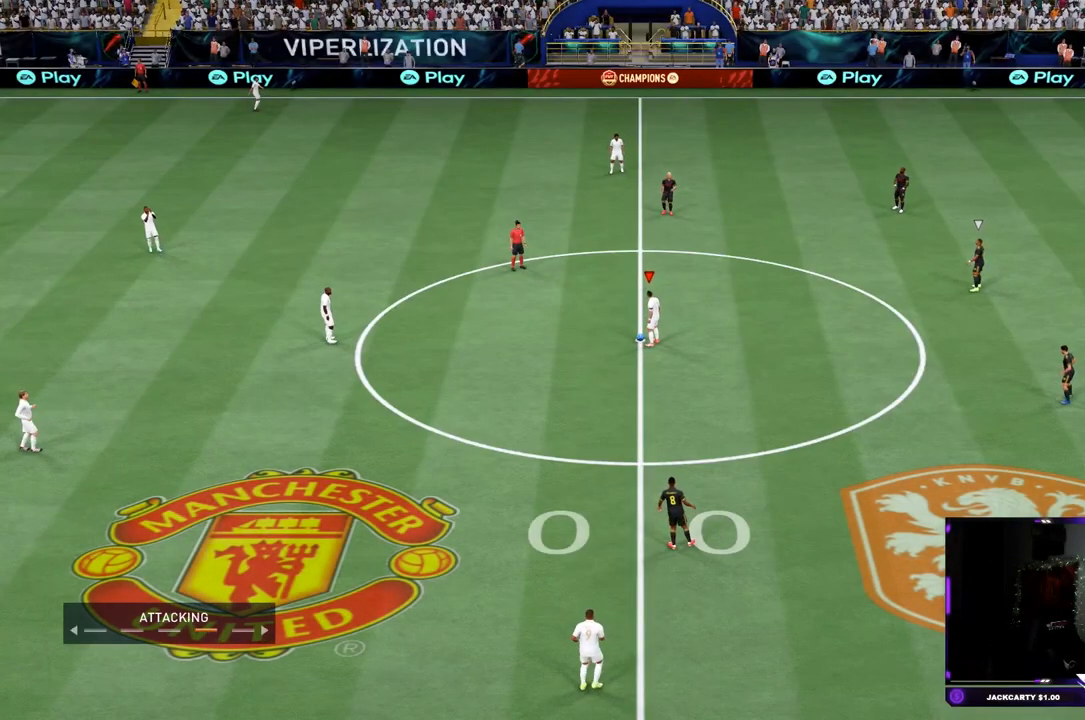
{"buttons": [], "left_stick": "center", "right_stick": "center", "events": [[67, "DPAD_RIGHT", "up"], [368, "CROSS", "down"], [468, "CROSS", "up"]]}
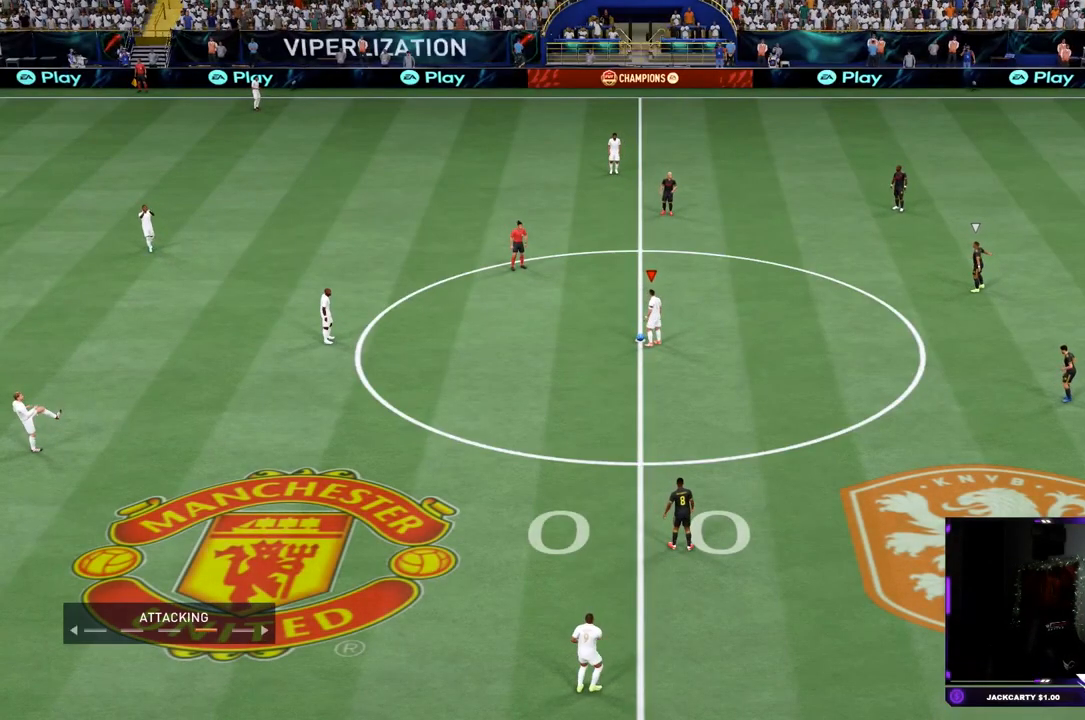
{"buttons": [], "left_stick": "up-right", "right_stick": "center", "events": [[33, "CROSS", "down"], [167, "CROSS", "up"], [400, "left_stick", "up-right"]]}
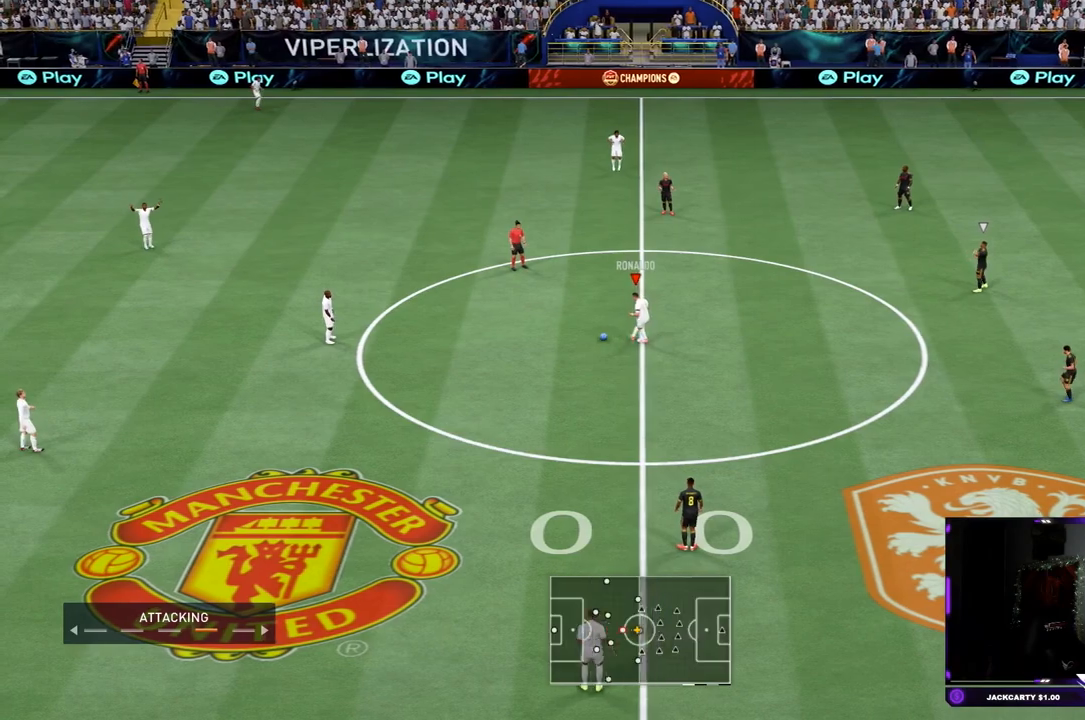
{"buttons": [], "left_stick": "up-left", "right_stick": "center", "events": [[384, "left_stick", "up"], [484, "left_stick", "up-left"]]}
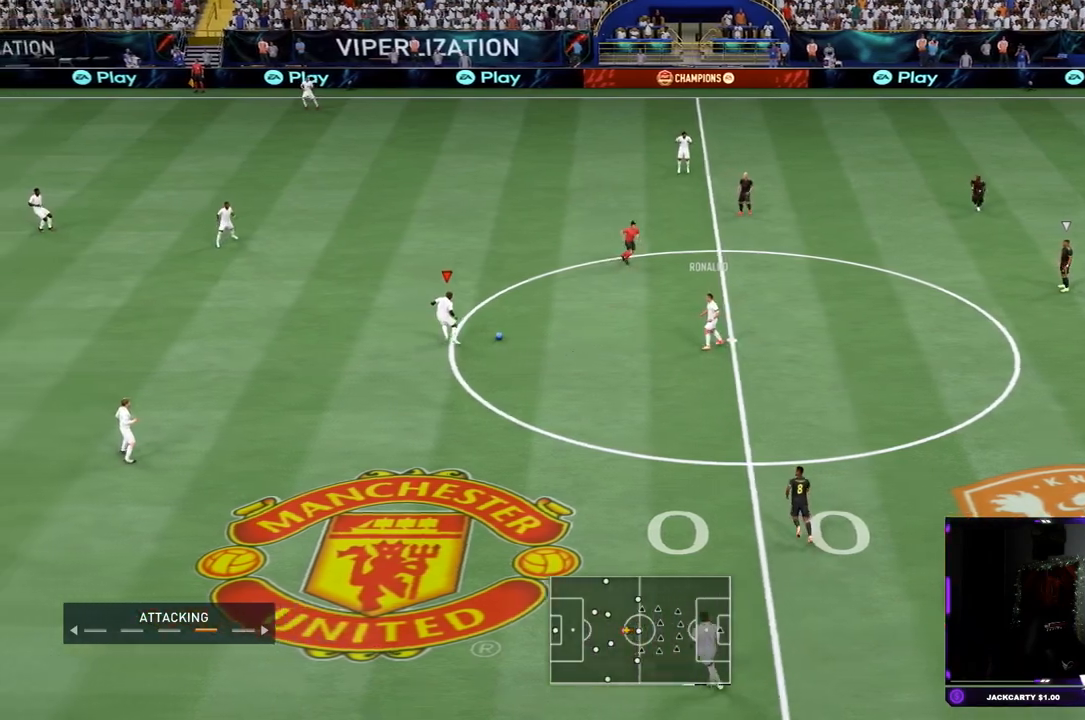
{"buttons": ["CROSS", "R1"], "left_stick": "up-left", "right_stick": "center", "events": [[284, "CROSS", "down"], [284, "R1", "down"]]}
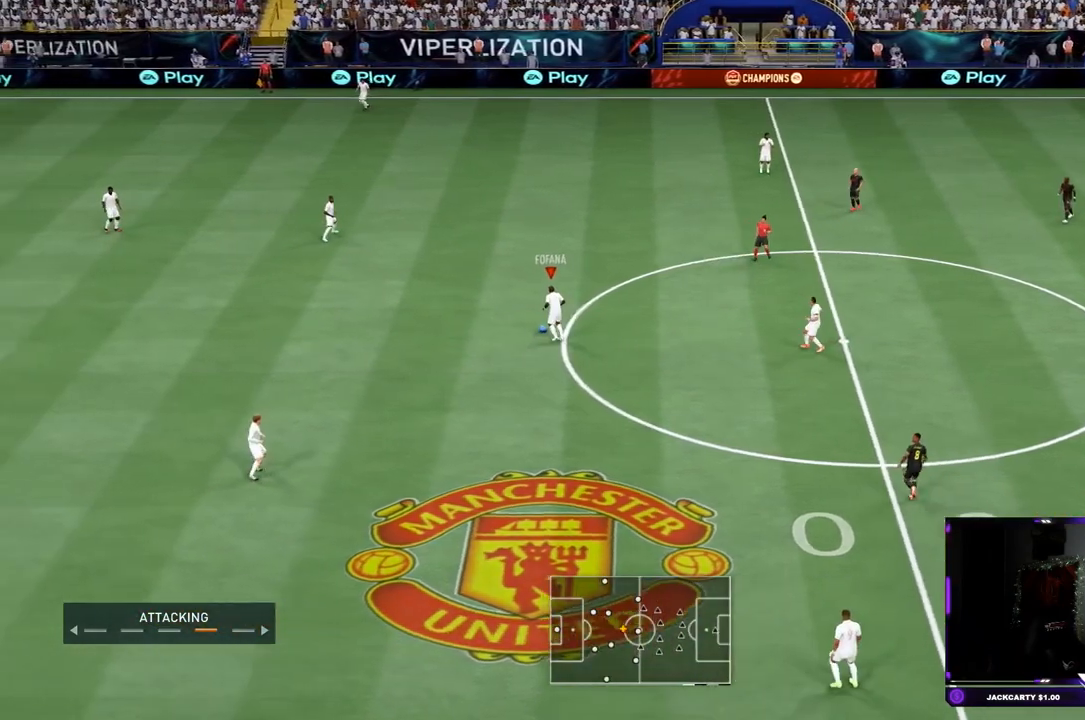
{"buttons": ["R2"], "left_stick": "center", "right_stick": "center", "events": [[17, "CROSS", "up"], [51, "R1", "up"], [284, "R2", "down"], [434, "left_stick", "center"]]}
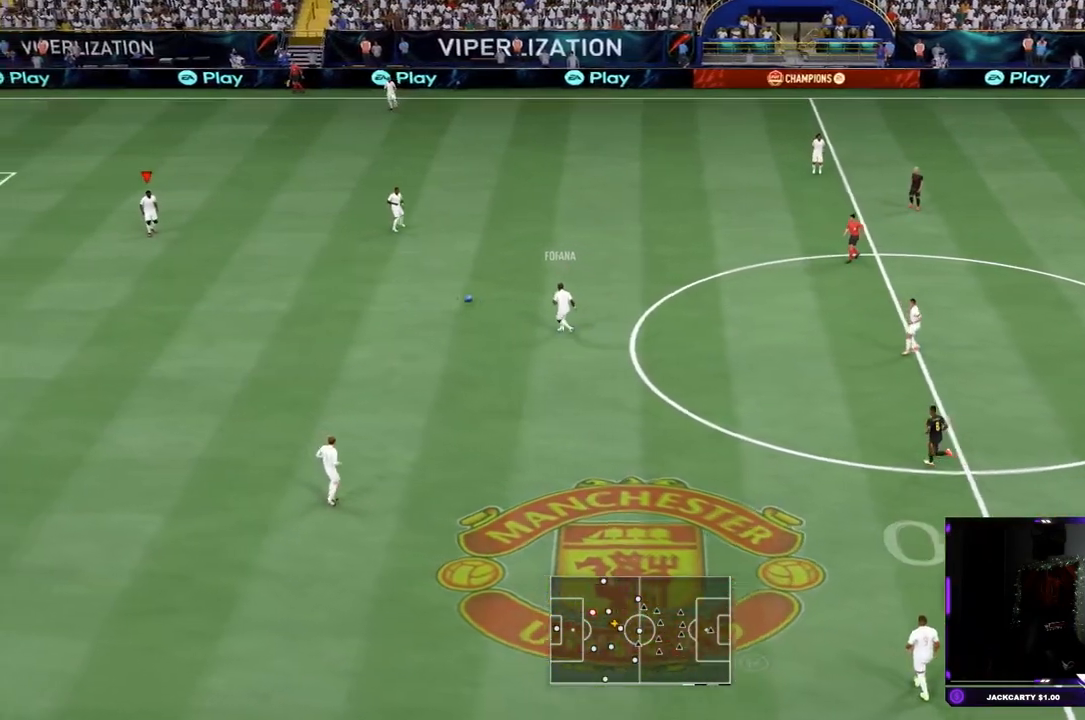
{"buttons": [], "left_stick": "down-right", "right_stick": "center", "events": [[117, "left_stick", "up-left"], [167, "left_stick", "right"], [367, "R2", "up"], [450, "left_stick", "down-right"]]}
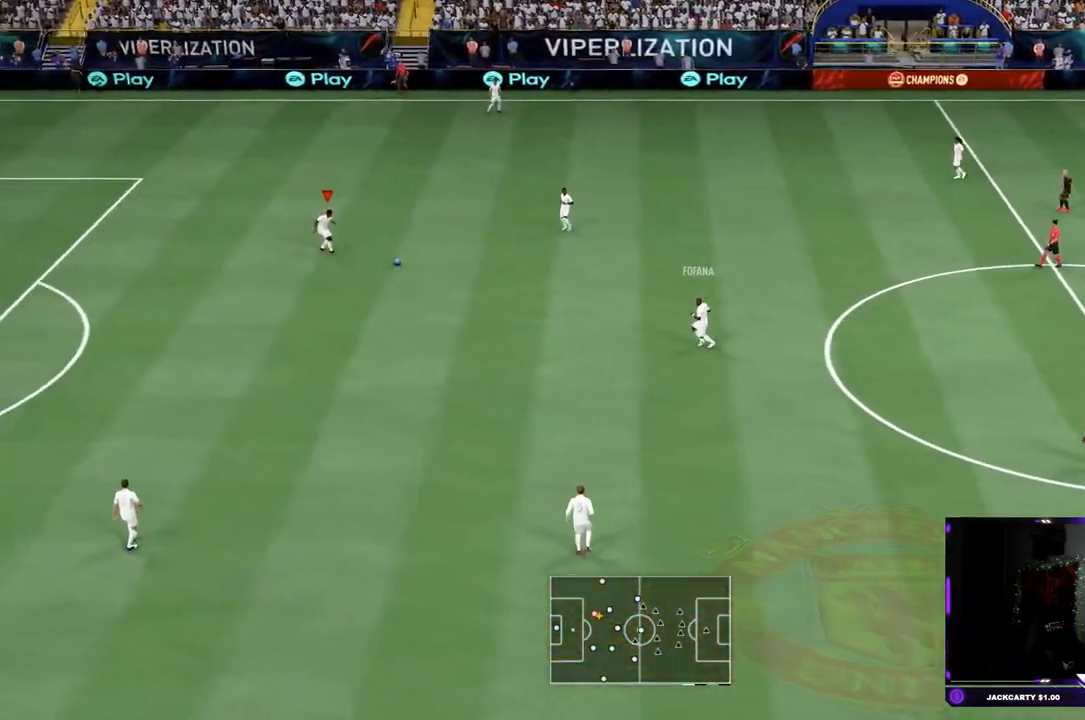
{"buttons": ["CROSS", "R1"], "left_stick": "down-right", "right_stick": "center", "events": [[334, "CROSS", "down"], [334, "R1", "down"]]}
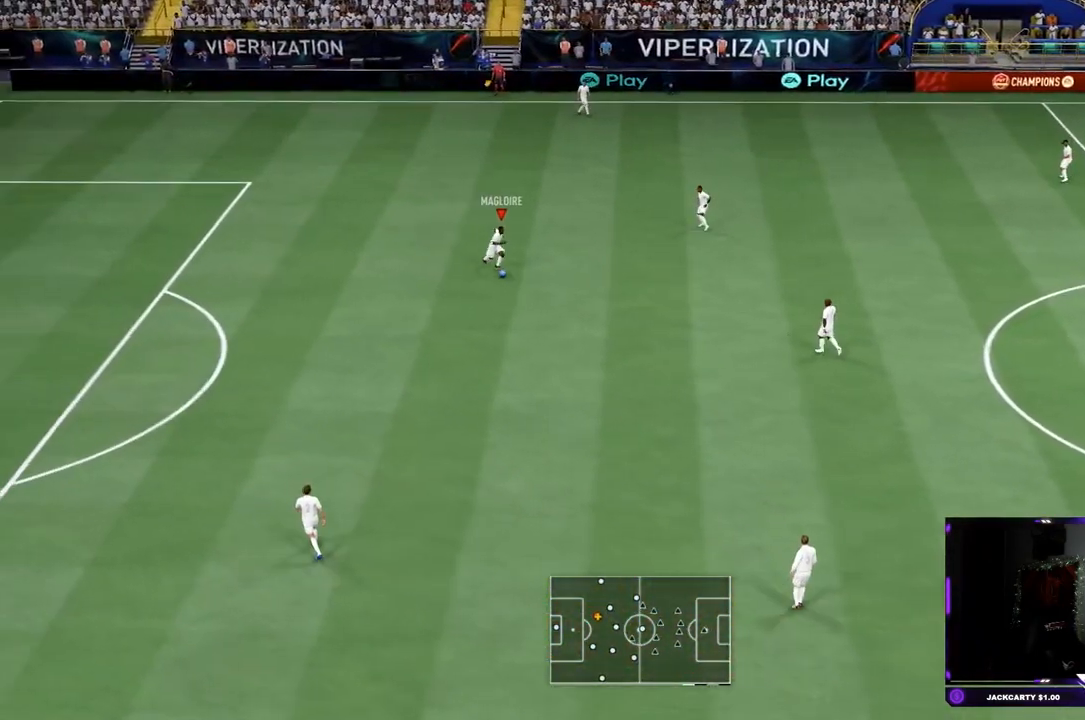
{"buttons": ["R2"], "left_stick": "down-right", "right_stick": "center", "events": [[167, "CROSS", "up"], [200, "R1", "up"], [467, "R2", "down"]]}
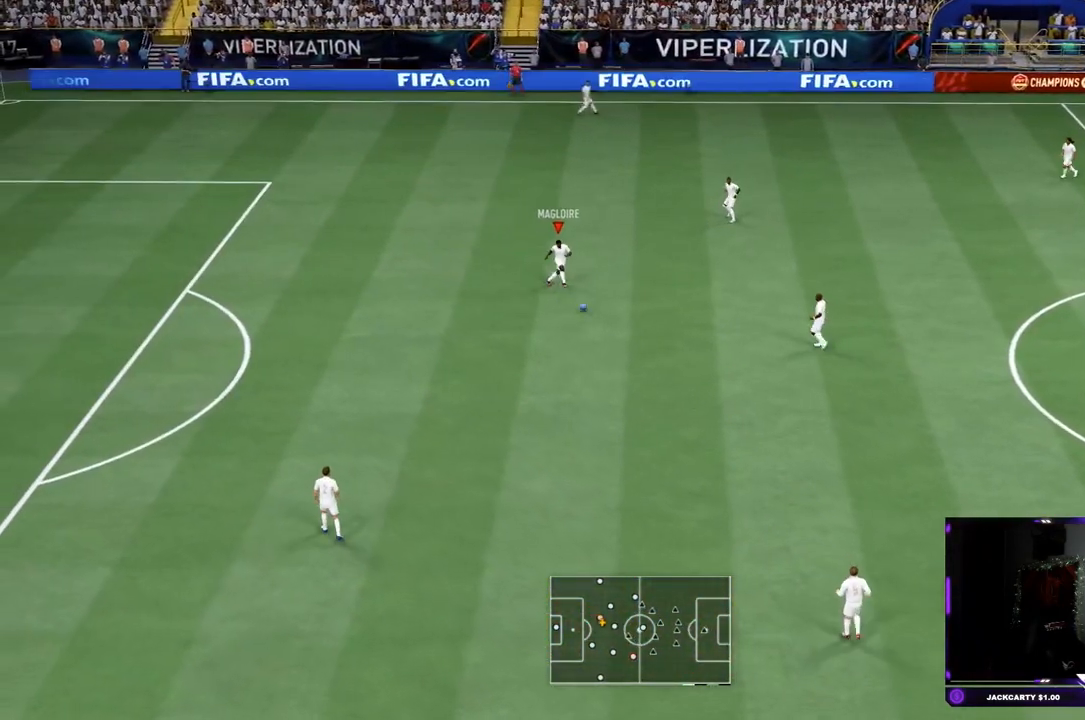
{"buttons": ["R2"], "left_stick": "right", "right_stick": "center", "events": [[334, "left_stick", "right"]]}
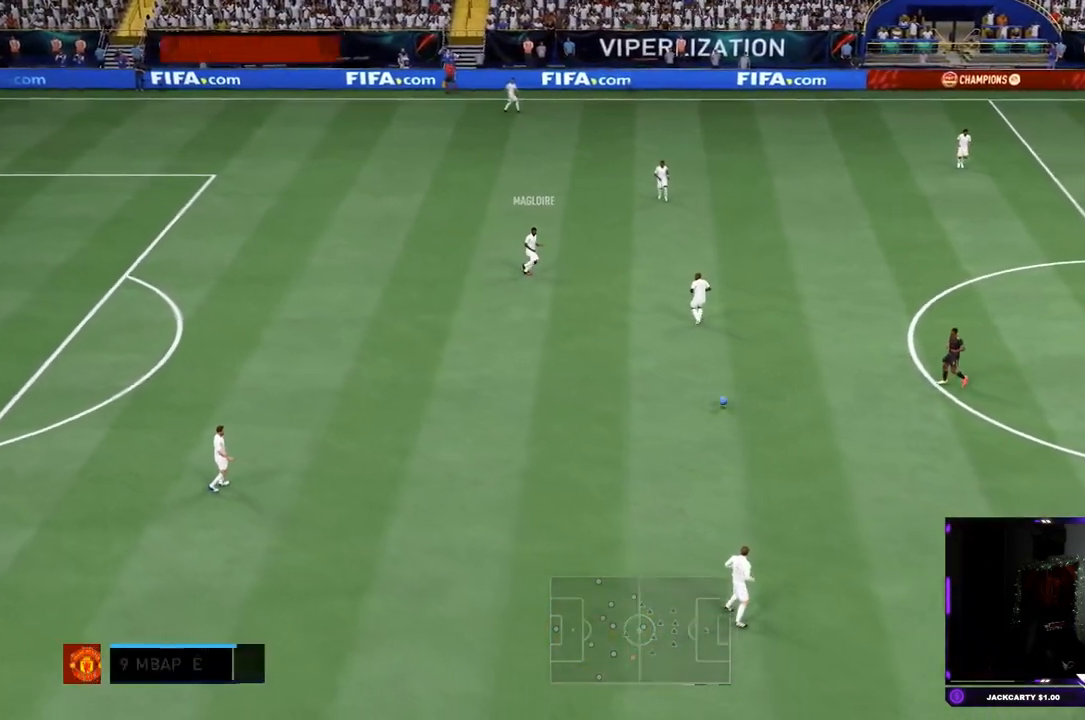
{"buttons": [], "left_stick": "up-left", "right_stick": "center", "events": [[133, "R2", "up"], [133, "left_stick", "center"], [317, "left_stick", "up-left"]]}
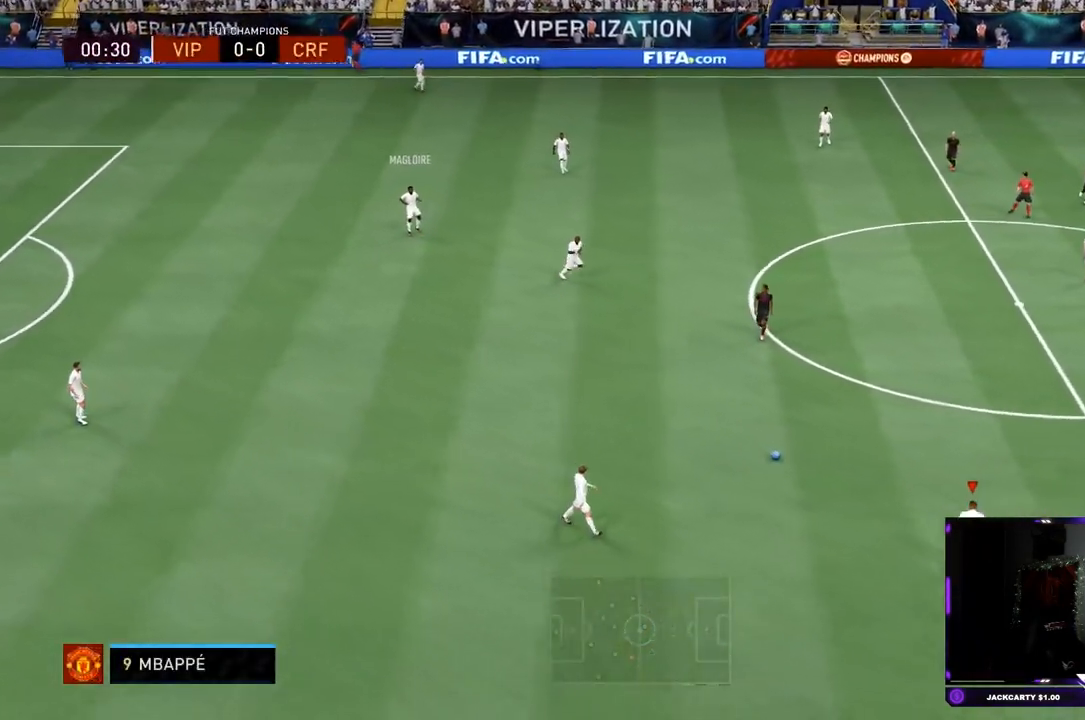
{"buttons": ["L1"], "left_stick": "down-right", "right_stick": "center", "events": [[167, "left_stick", "up-right"], [301, "left_stick", "right"], [401, "L1", "down"], [501, "left_stick", "down-right"]]}
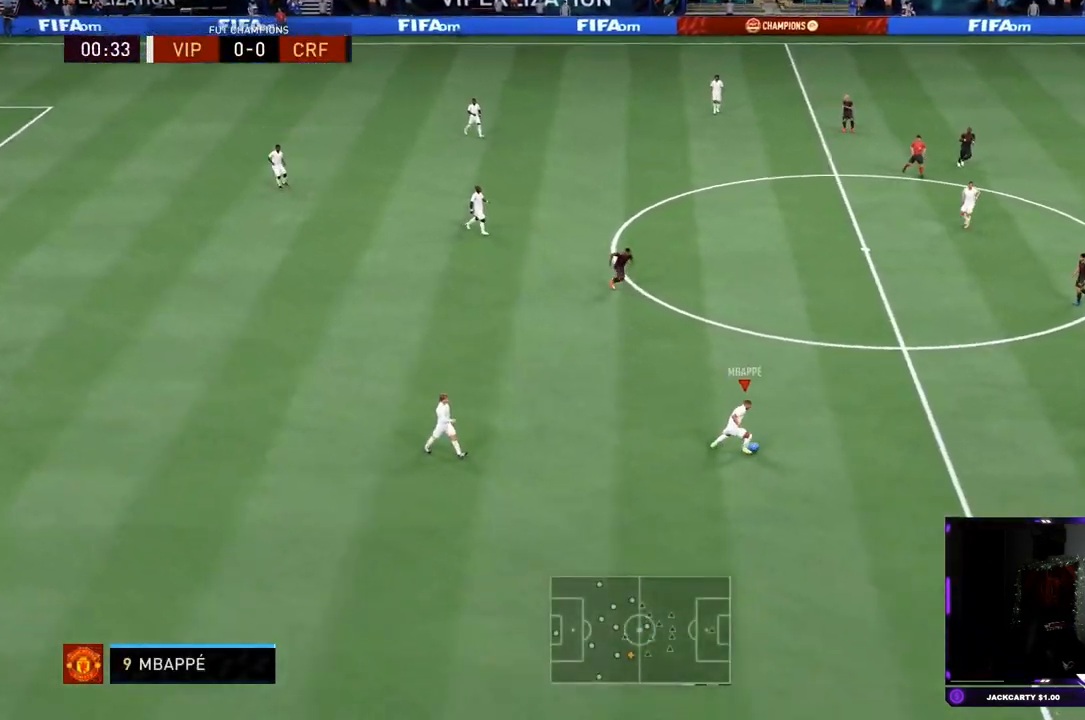
{"buttons": ["L1", "R2"], "left_stick": "down-right", "right_stick": "center", "events": [[467, "R2", "down"]]}
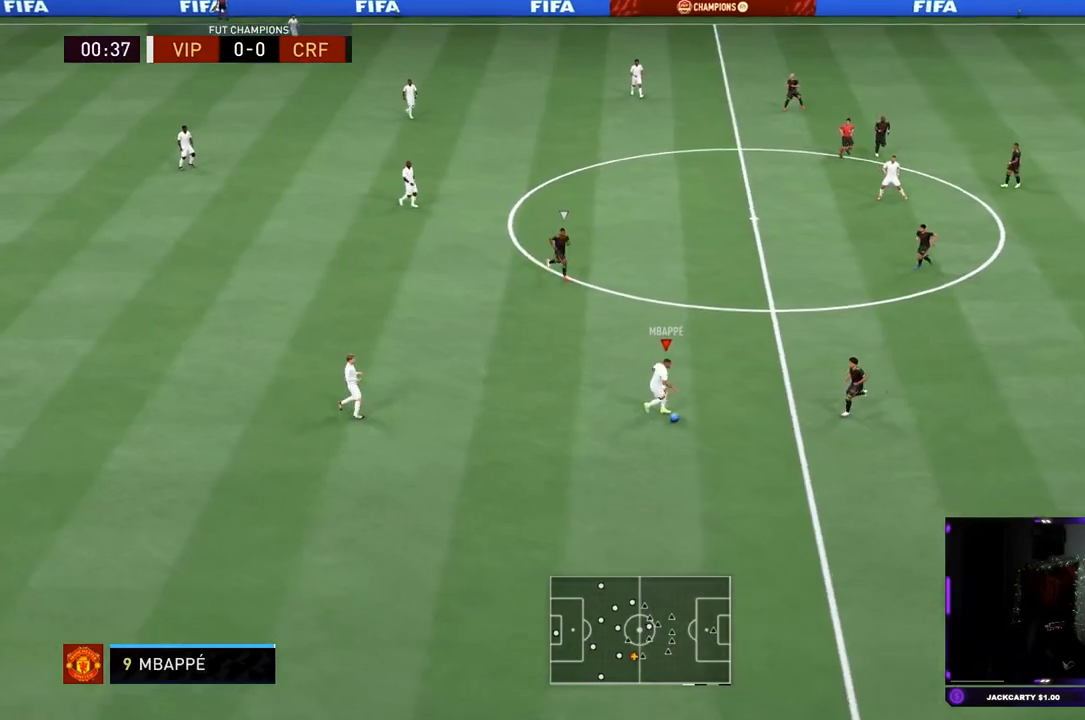
{"buttons": ["R2"], "left_stick": "down-right", "right_stick": "center", "events": [[134, "L1", "up"]]}
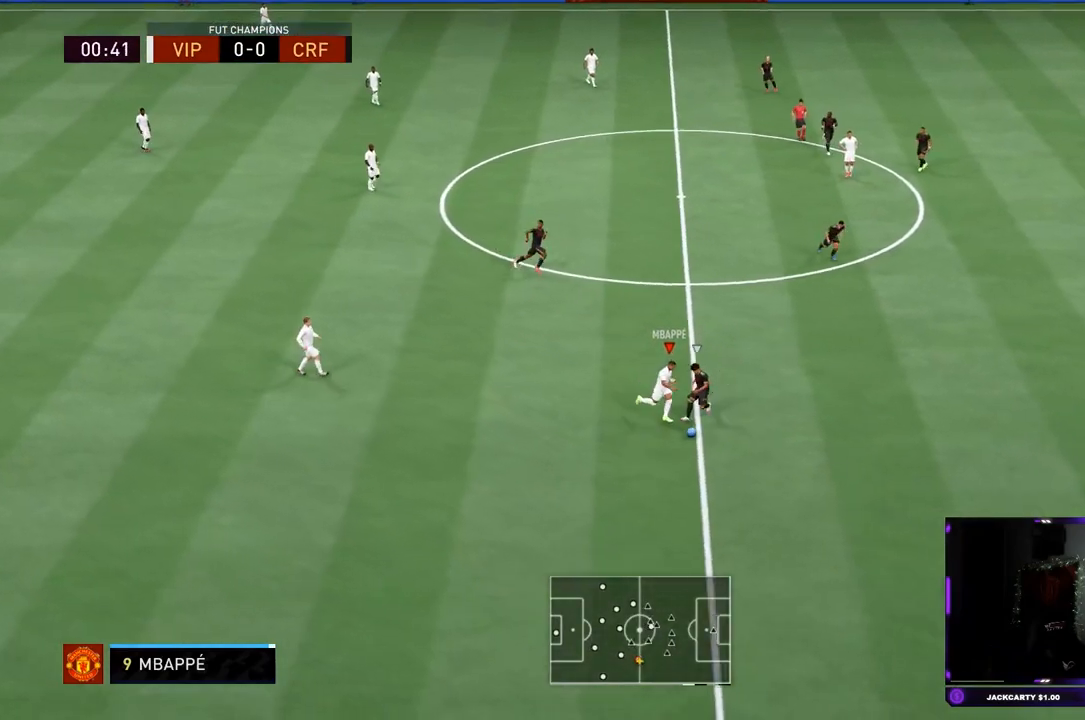
{"buttons": [], "left_stick": "down-right", "right_stick": "down-left", "events": [[100, "right_stick", "down-left"], [150, "R2", "up"]]}
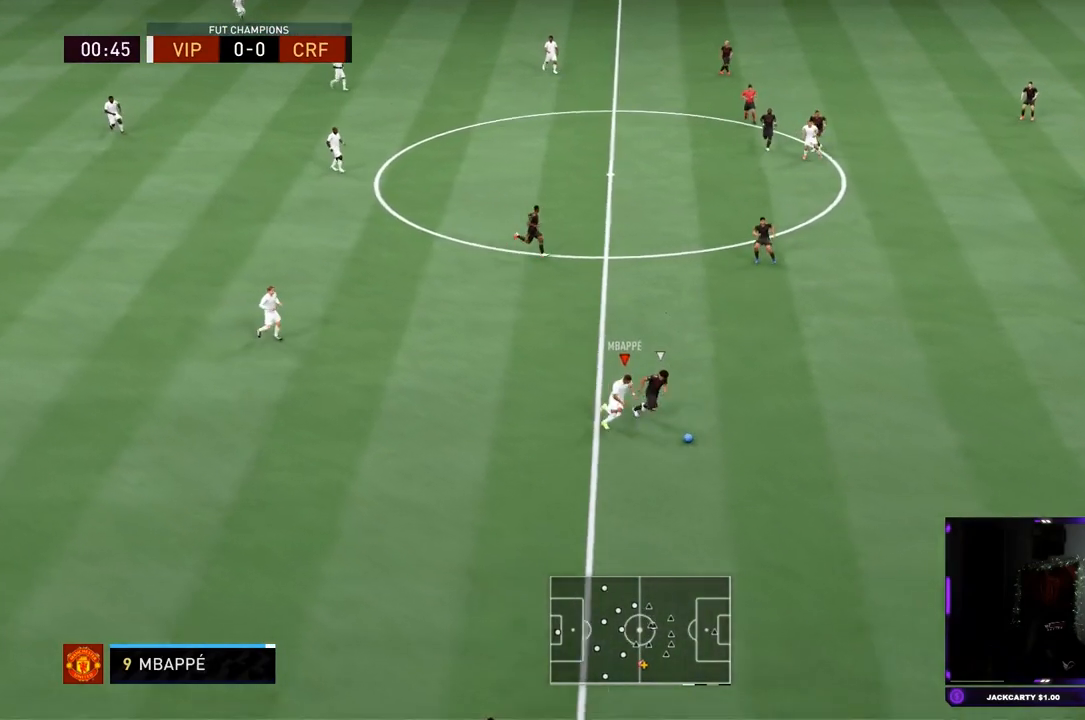
{"buttons": [], "left_stick": "down-right", "right_stick": "down-left", "events": []}
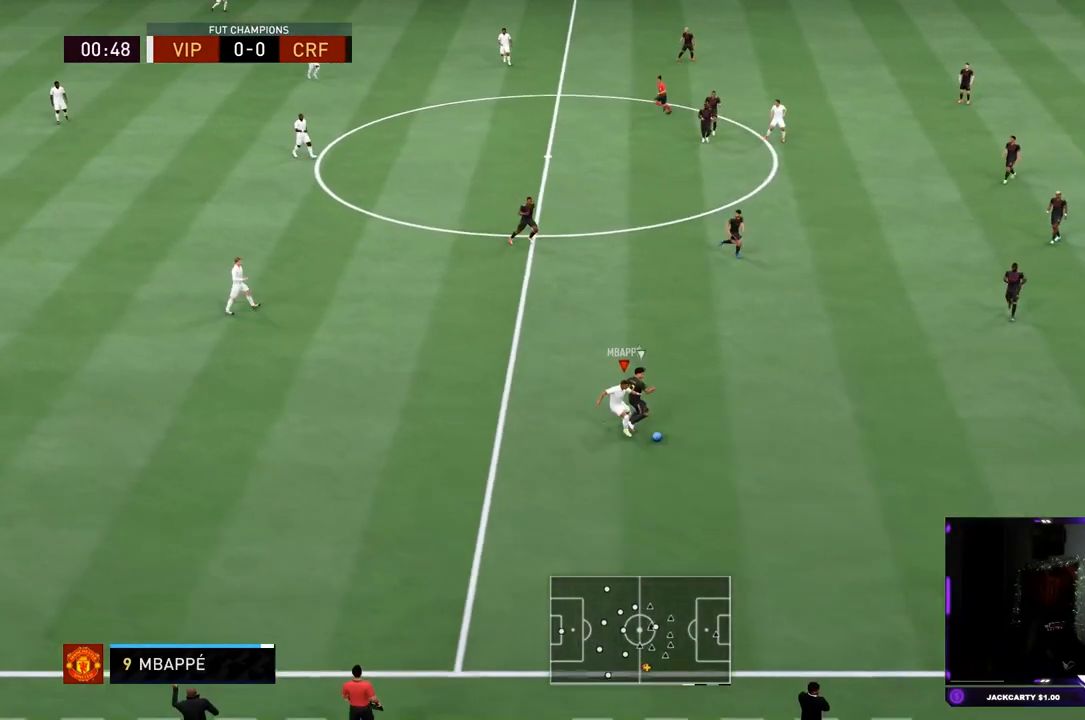
{"buttons": ["L2", "R2"], "left_stick": "up", "right_stick": "center", "events": [[83, "left_stick", "right"], [150, "right_stick", "center"], [183, "left_stick", "up-right"], [234, "L2", "down"], [284, "R1", "down"], [334, "R2", "down"], [334, "left_stick", "up"], [367, "R1", "up"]]}
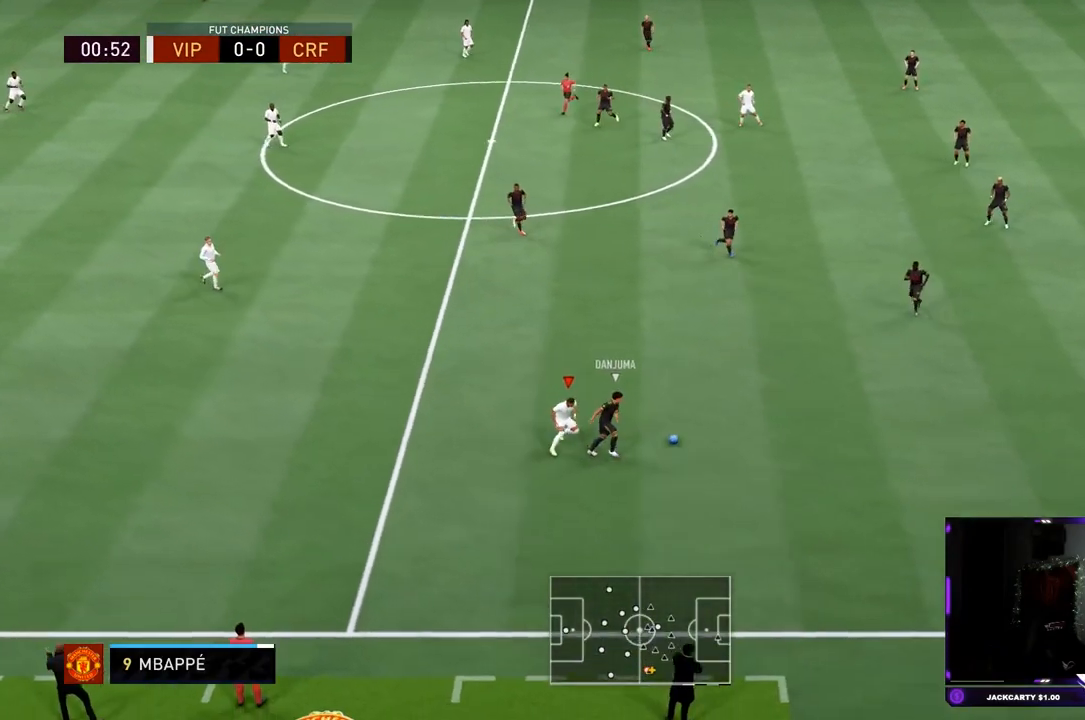
{"buttons": ["L2", "R2"], "left_stick": "up-right", "right_stick": "center", "events": [[317, "left_stick", "up-right"]]}
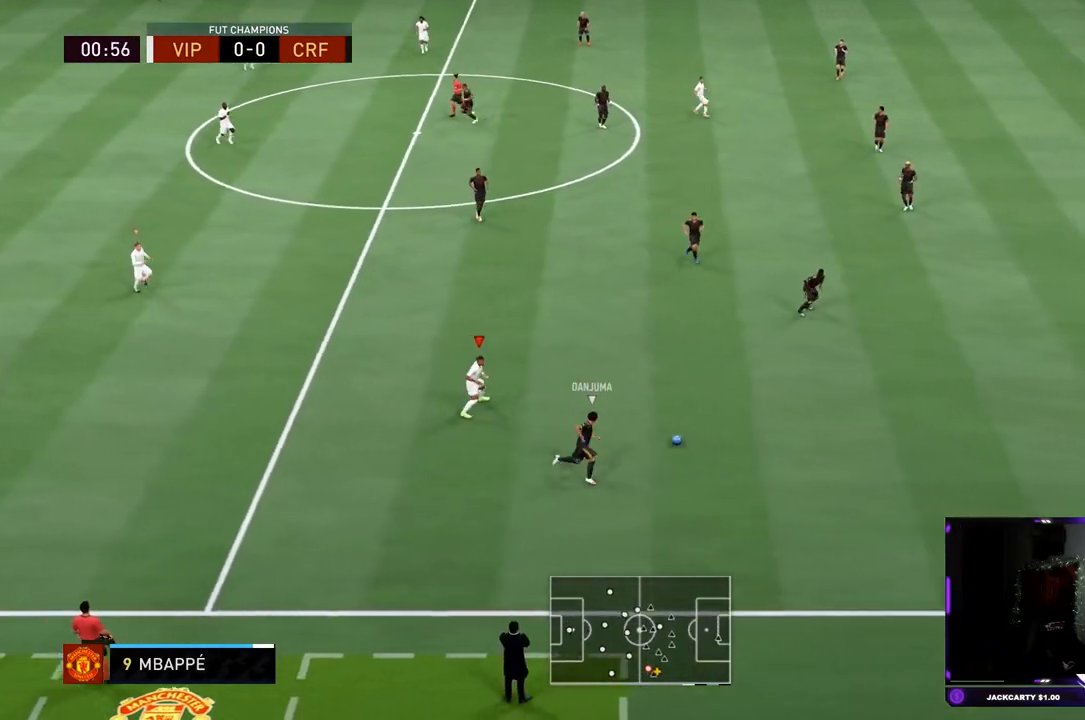
{"buttons": ["R2"], "left_stick": "right", "right_stick": "center", "events": [[33, "R1", "down"], [100, "L2", "up"], [234, "left_stick", "right"], [350, "R1", "up"]]}
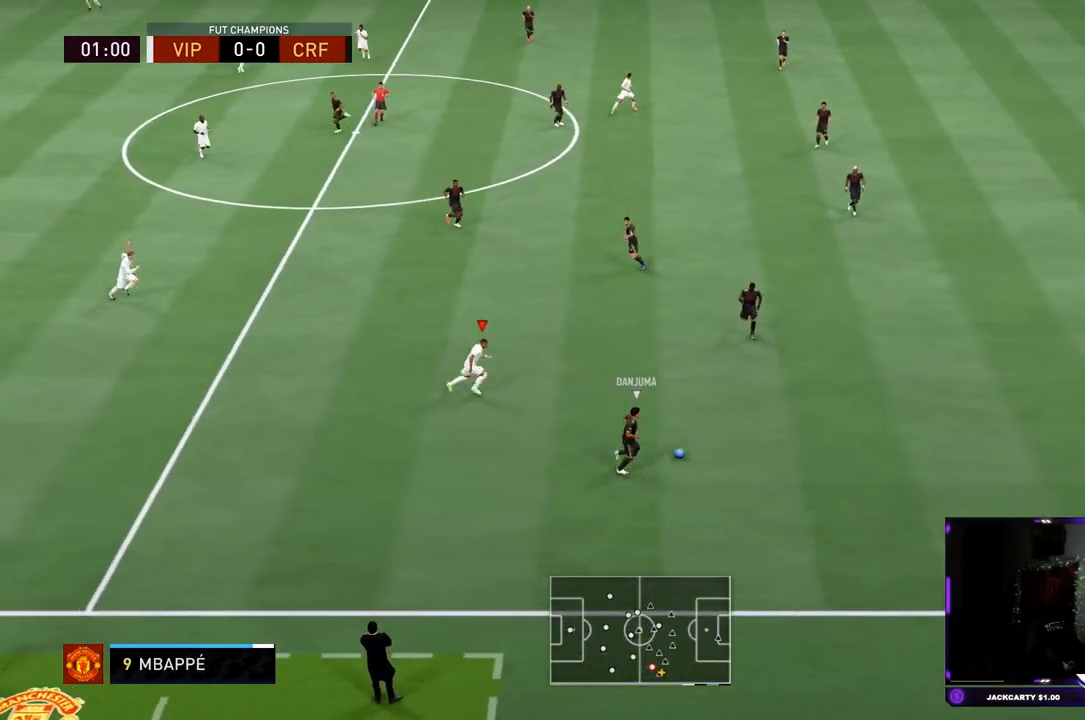
{"buttons": ["L2", "R2"], "left_stick": "up-right", "right_stick": "center", "events": [[134, "R1", "down"], [184, "R1", "up"], [217, "left_stick", "up-right"], [267, "L2", "down"], [368, "R1", "down"], [501, "R1", "up"]]}
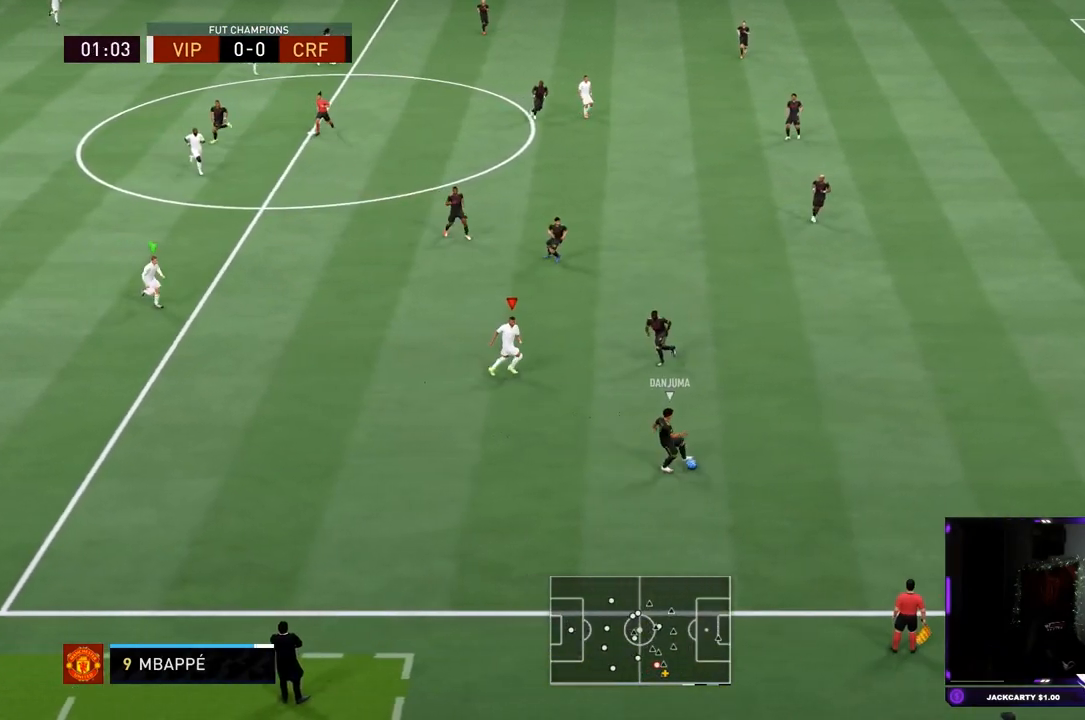
{"buttons": ["L2", "R2"], "left_stick": "down", "right_stick": "center", "events": [[117, "left_stick", "right"], [217, "left_stick", "down-right"], [417, "left_stick", "down"]]}
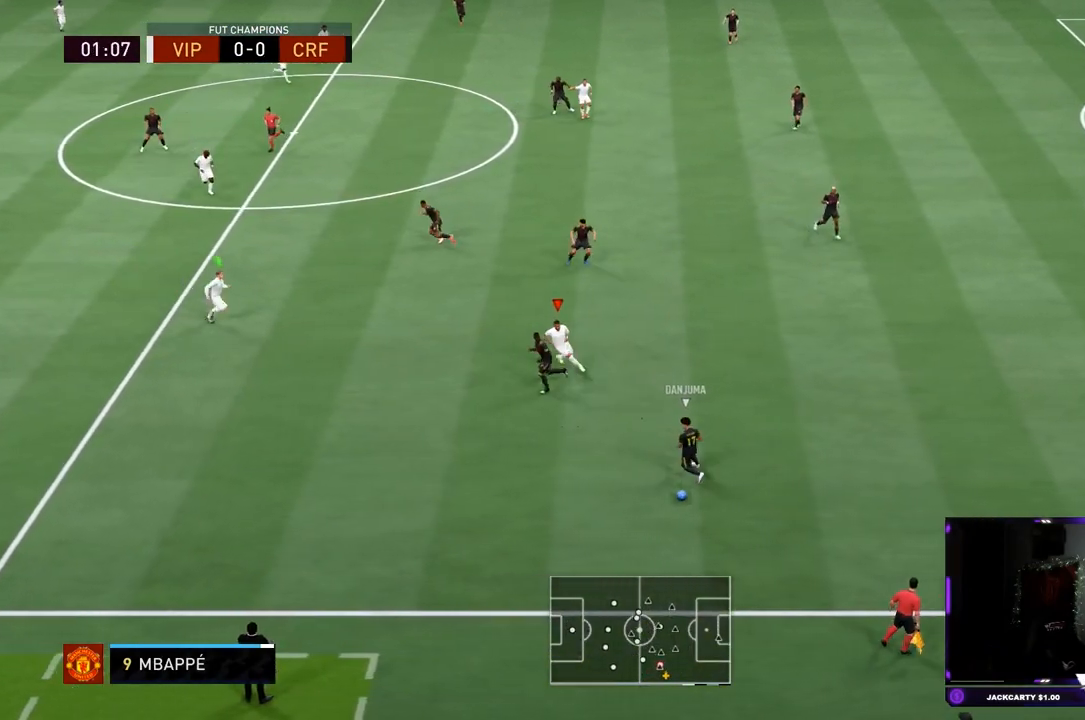
{"buttons": ["L2", "R2"], "left_stick": "down-left", "right_stick": "center", "events": [[51, "left_stick", "down-left"]]}
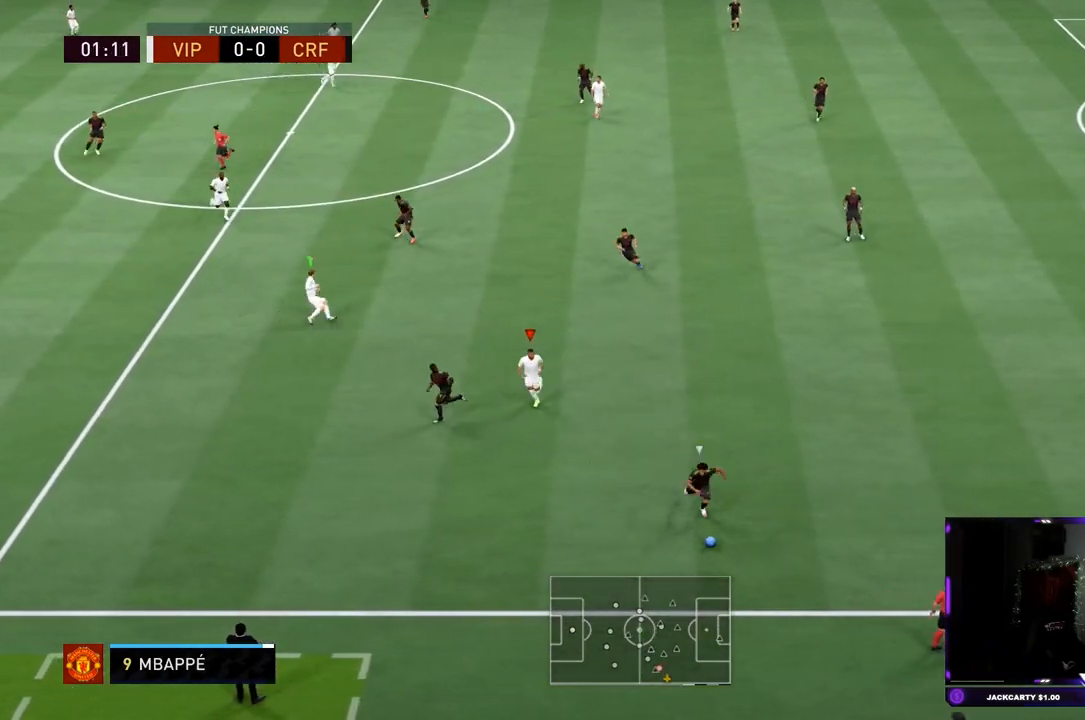
{"buttons": ["R2"], "left_stick": "down-left", "right_stick": "center", "events": [[150, "right_stick", "up-left"], [167, "L2", "up"], [284, "right_stick", "center"]]}
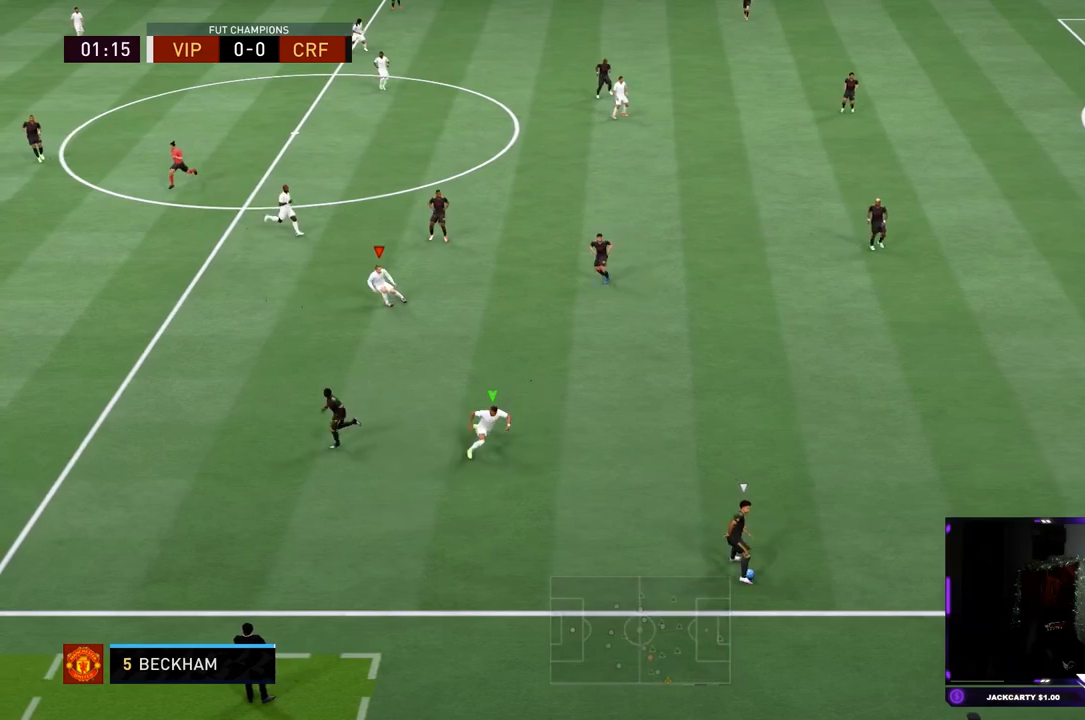
{"buttons": ["R2"], "left_stick": "down-left", "right_stick": "center", "events": []}
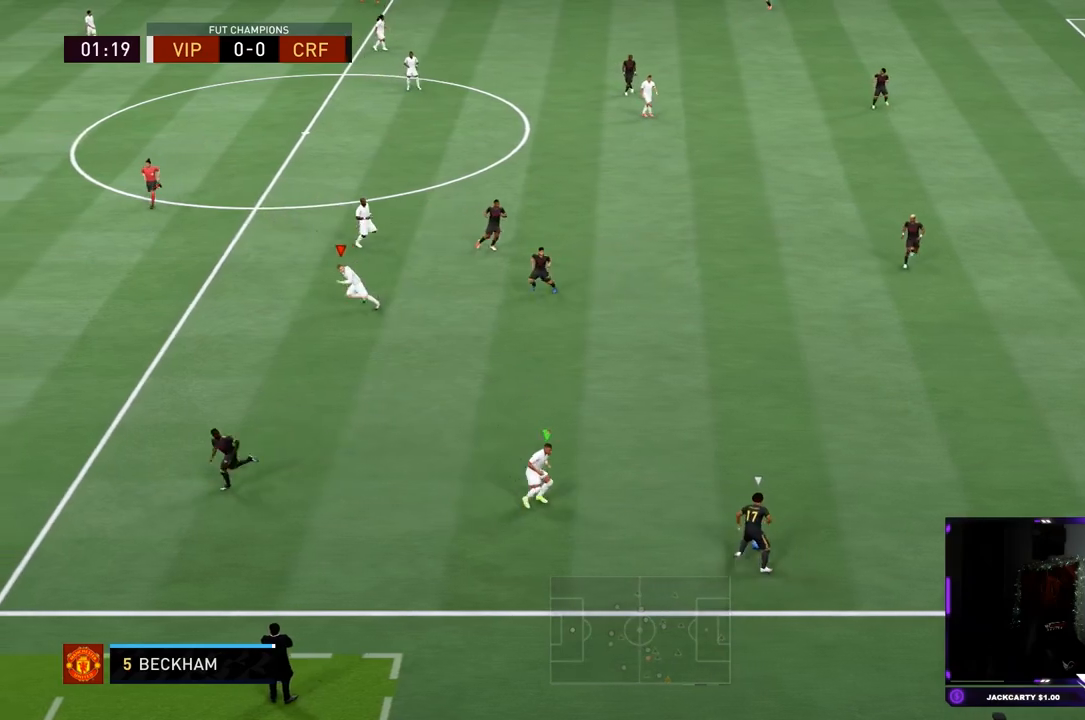
{"buttons": ["L2", "R2"], "left_stick": "up-right", "right_stick": "center", "events": [[83, "left_stick", "left"], [367, "L1", "down"], [450, "L1", "up"], [450, "left_stick", "up-right"], [467, "L2", "down"]]}